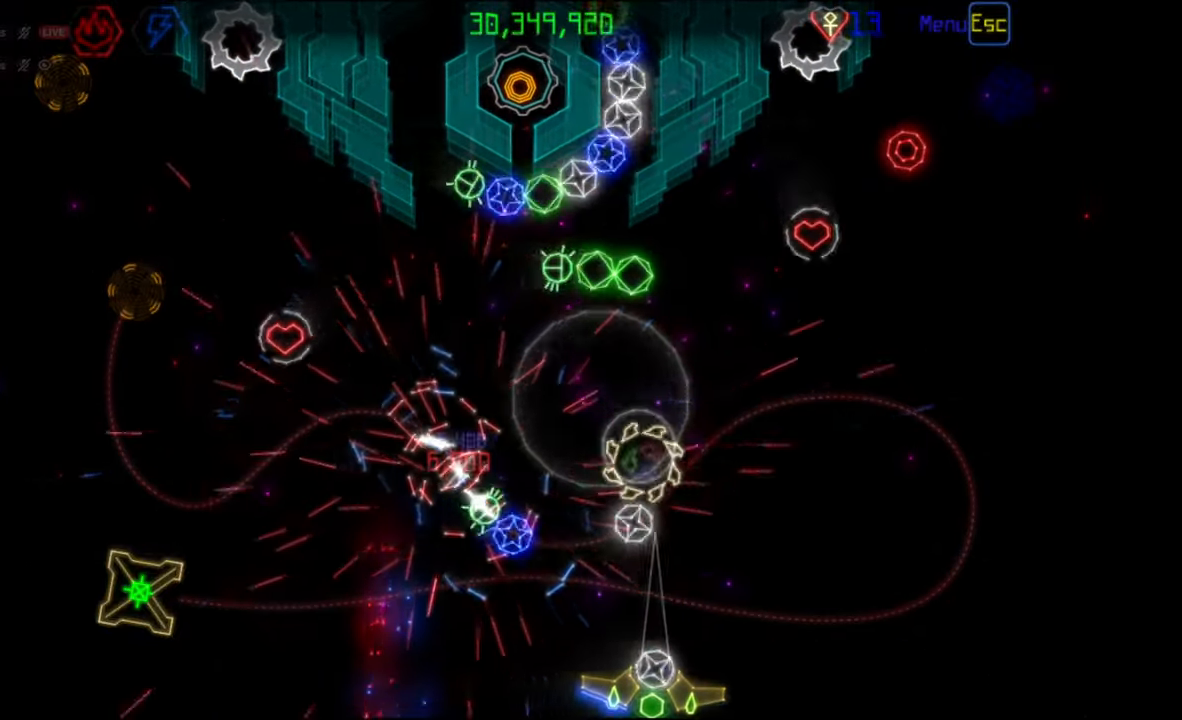
Gameplay with keyboard and mouse; each line is a JSON object with the keys and mouse buttons held at the frame after it. "events" lists presses ("down") and releases ("up") of "mouse_left", "mouse_wheel", "mouse_right", "mouse_mb4" and "mouse_mb5" between this image and that frame as [ms after this image, input, new state], when the widget could be followed in between. "mouse_left", "mouse_wheel", "mouse_right", "mouse_mb4", "mouse_mb5" = the "left", "wheel", "right", "mb4", "mb5" buttons of the "mouse" list. No other keys are recorded. "wheel" means that the mouse wheel is clicked or scrolled. Mouse movement is not recorded.
{"keys": [], "mouse": [], "events": []}
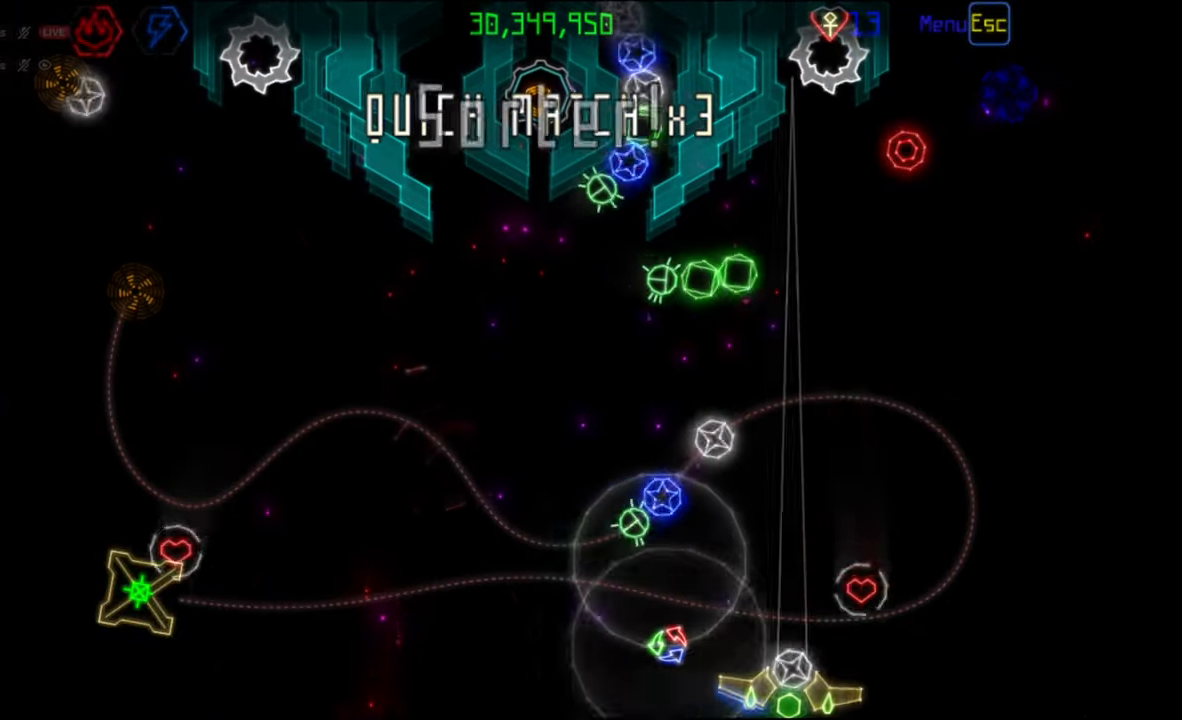
{"keys": [], "mouse": [], "events": []}
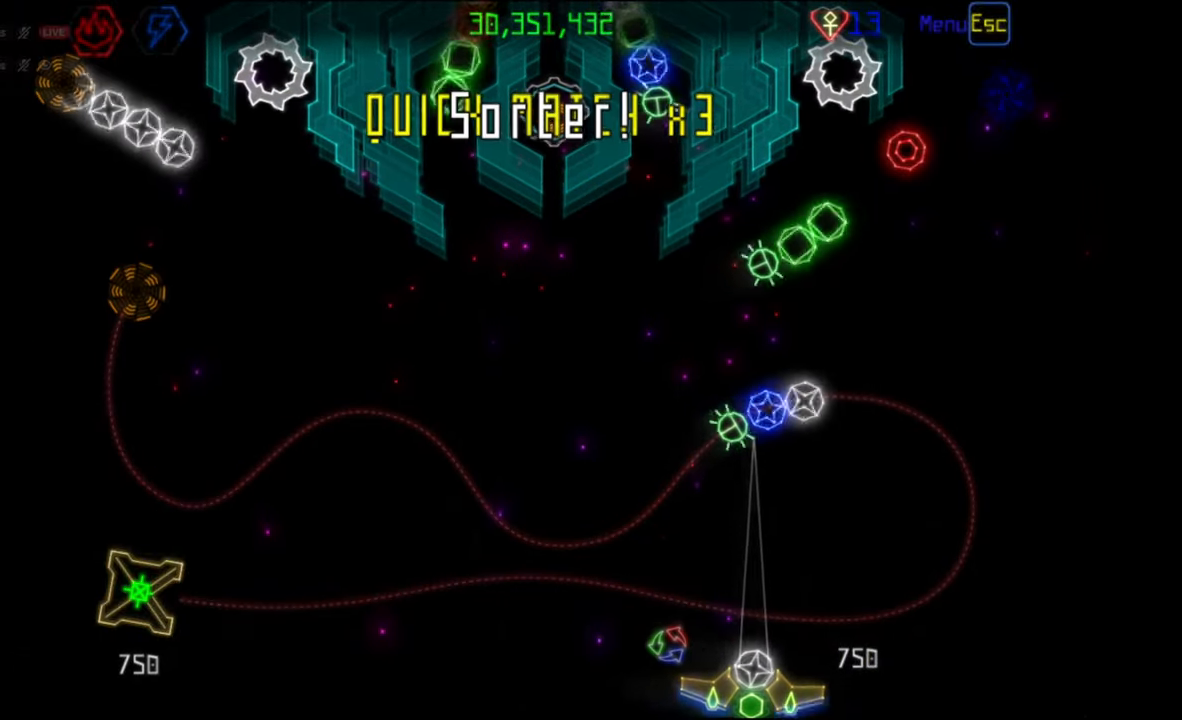
{"keys": [], "mouse": ["right"], "events": [[233, "mouse_right", "down"], [283, "mouse_right", "up"], [467, "mouse_right", "down"]]}
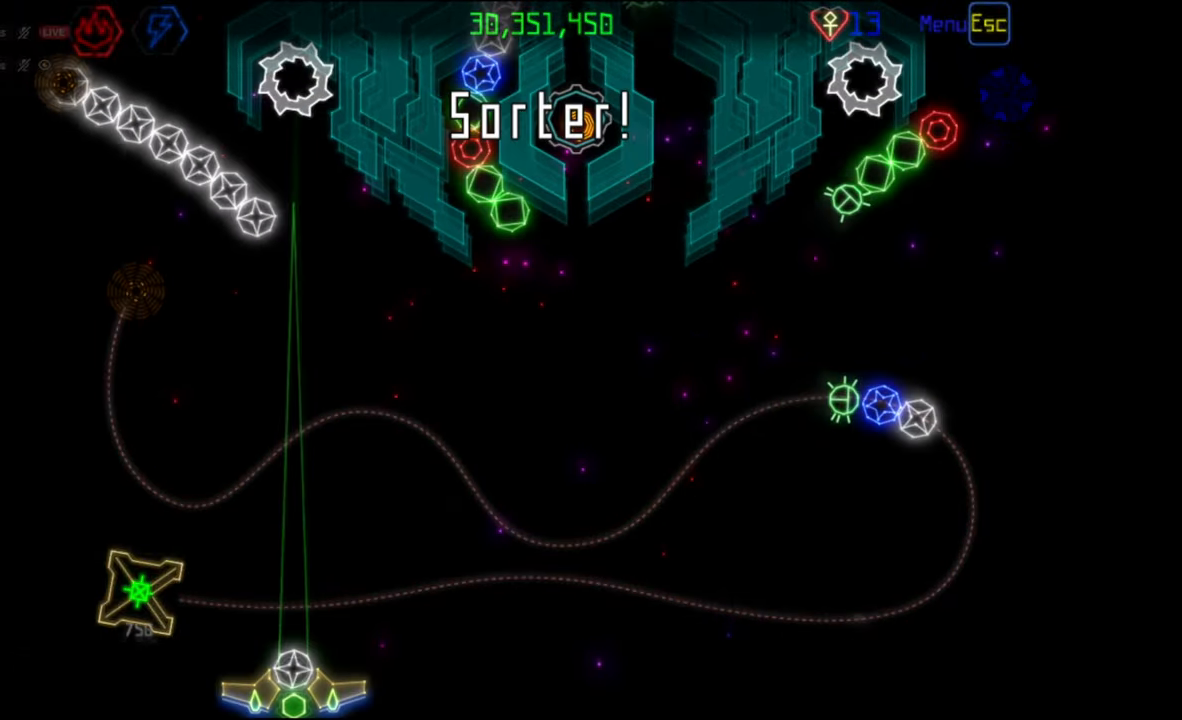
{"keys": [], "mouse": [], "events": [[50, "mouse_right", "up"], [100, "mouse_left", "down"], [200, "mouse_left", "up"]]}
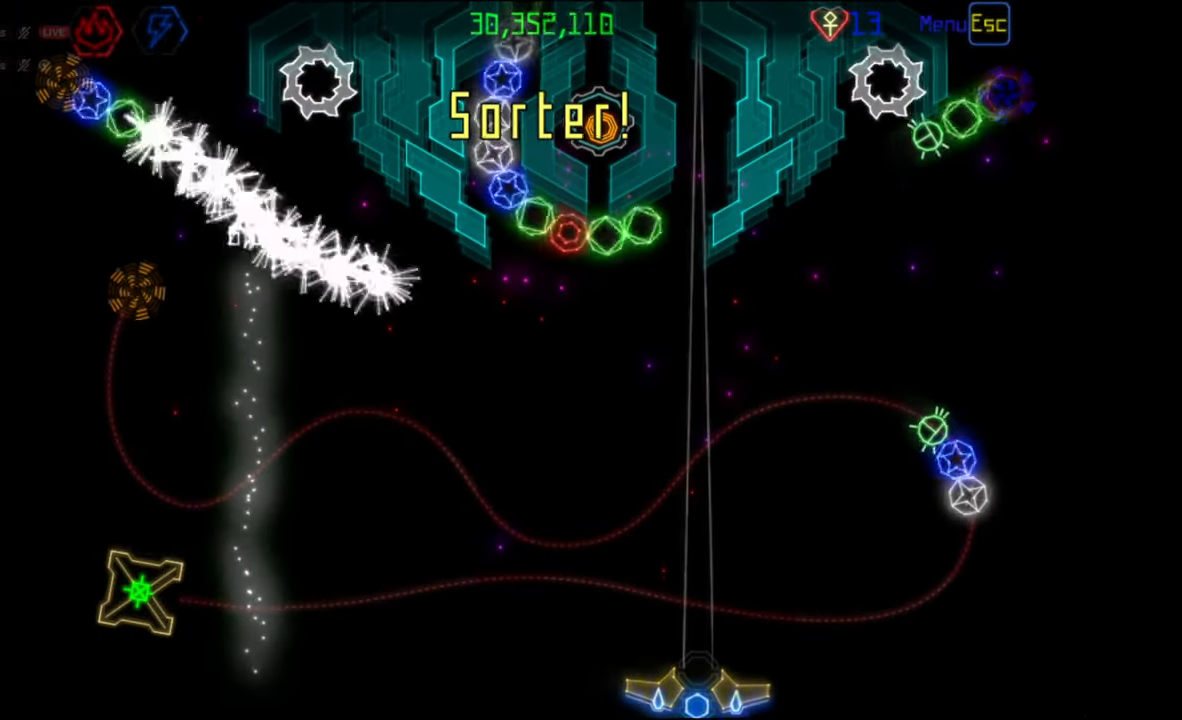
{"keys": [], "mouse": [], "events": [[117, "mouse_left", "down"], [200, "mouse_left", "up"]]}
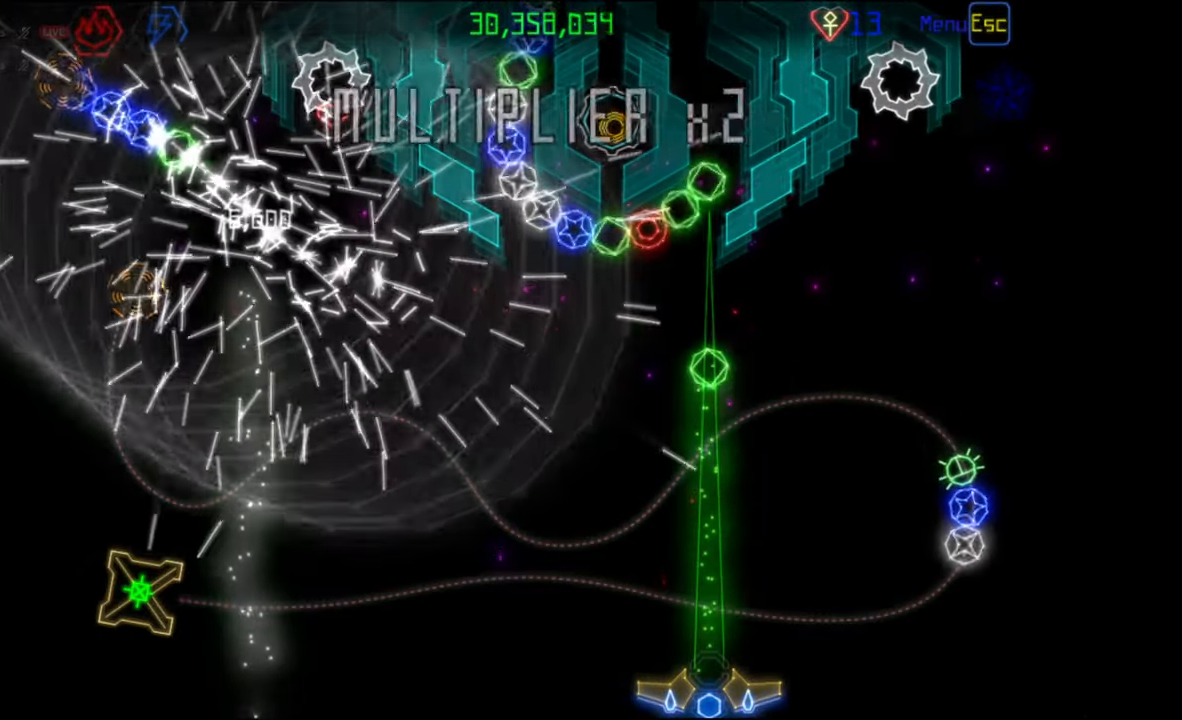
{"keys": [], "mouse": [], "events": []}
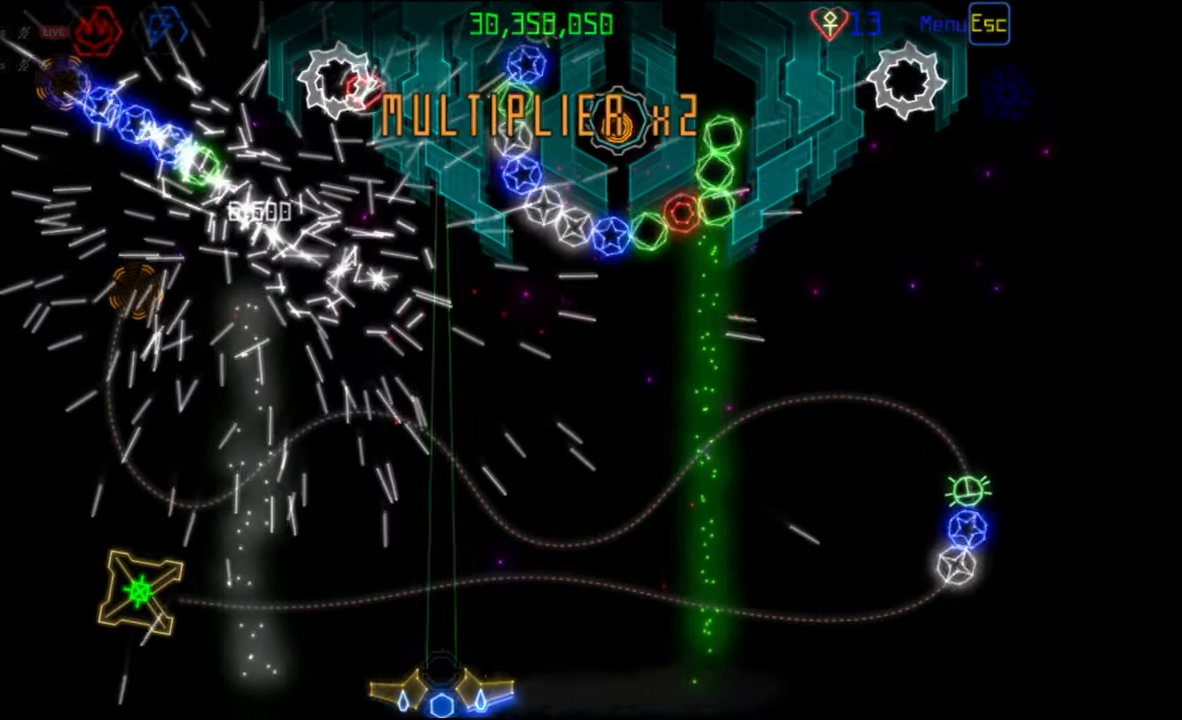
{"keys": [], "mouse": [], "events": []}
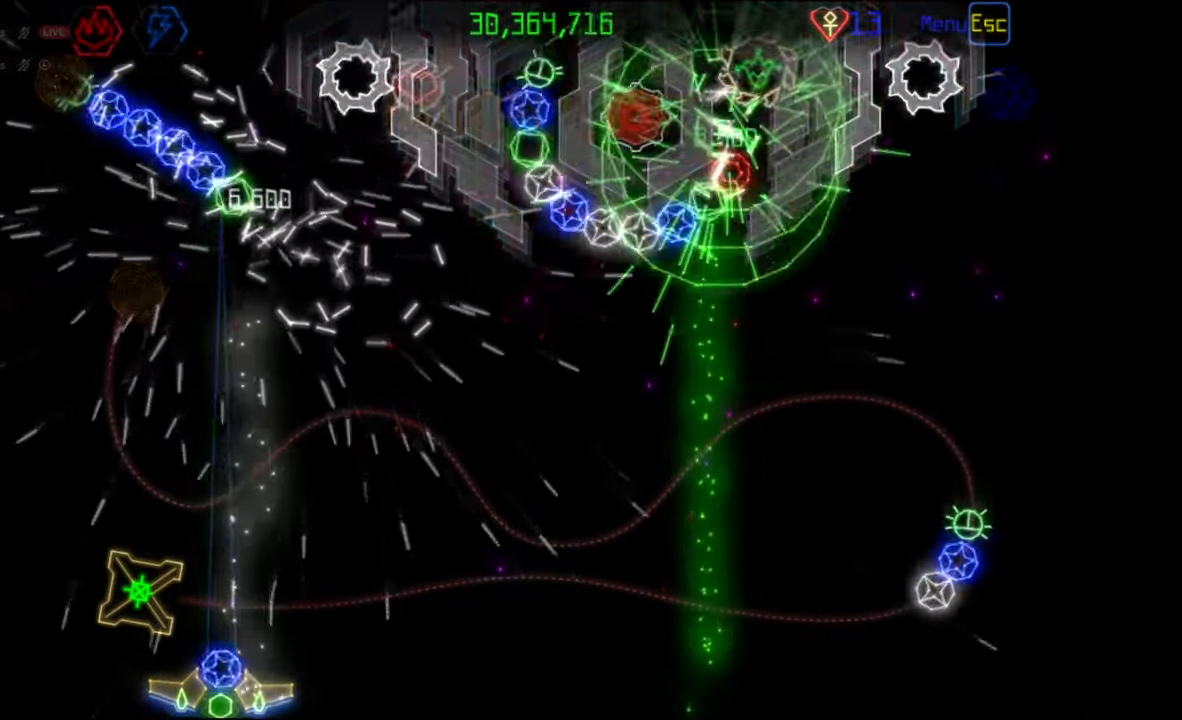
{"keys": [], "mouse": [], "events": [[200, "mouse_left", "down"], [283, "mouse_left", "up"]]}
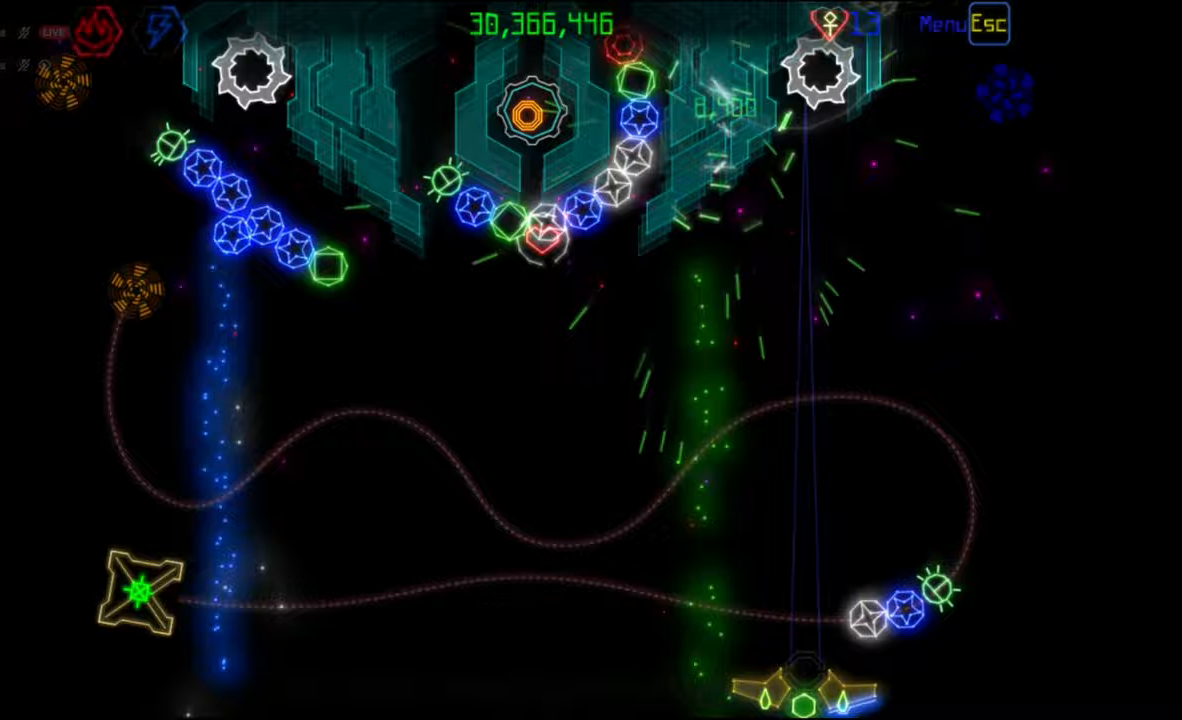
{"keys": [], "mouse": [], "events": []}
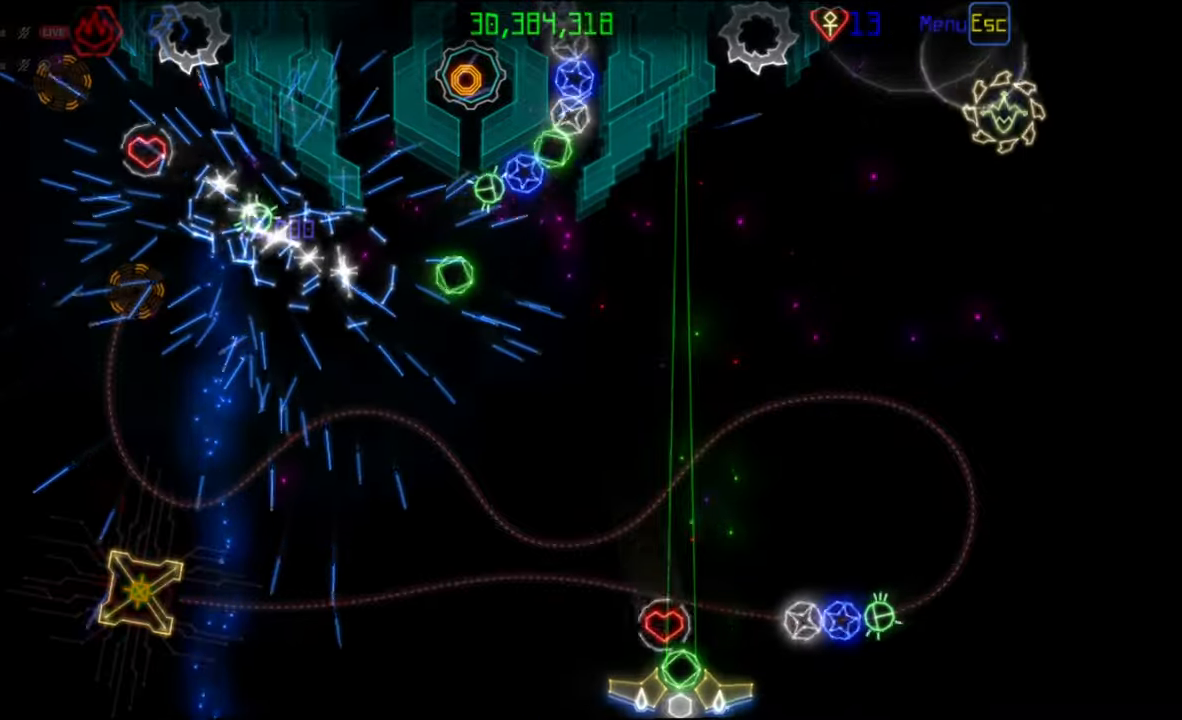
{"keys": [], "mouse": [], "events": []}
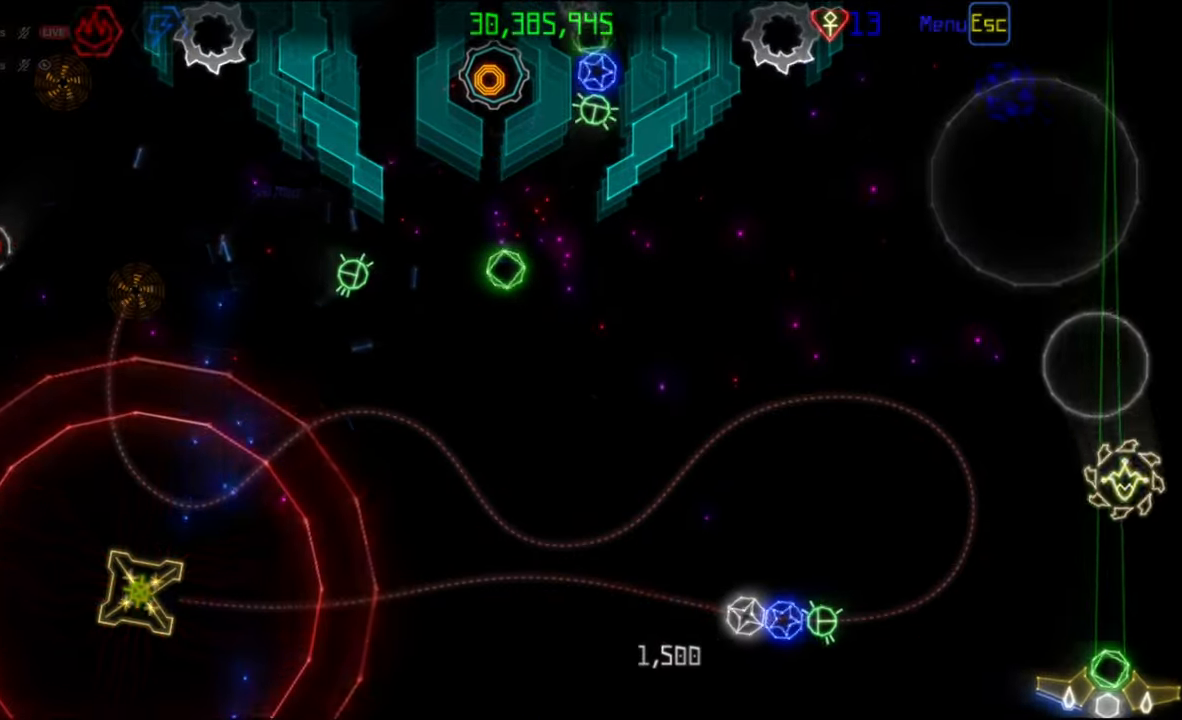
{"keys": [], "mouse": [], "events": []}
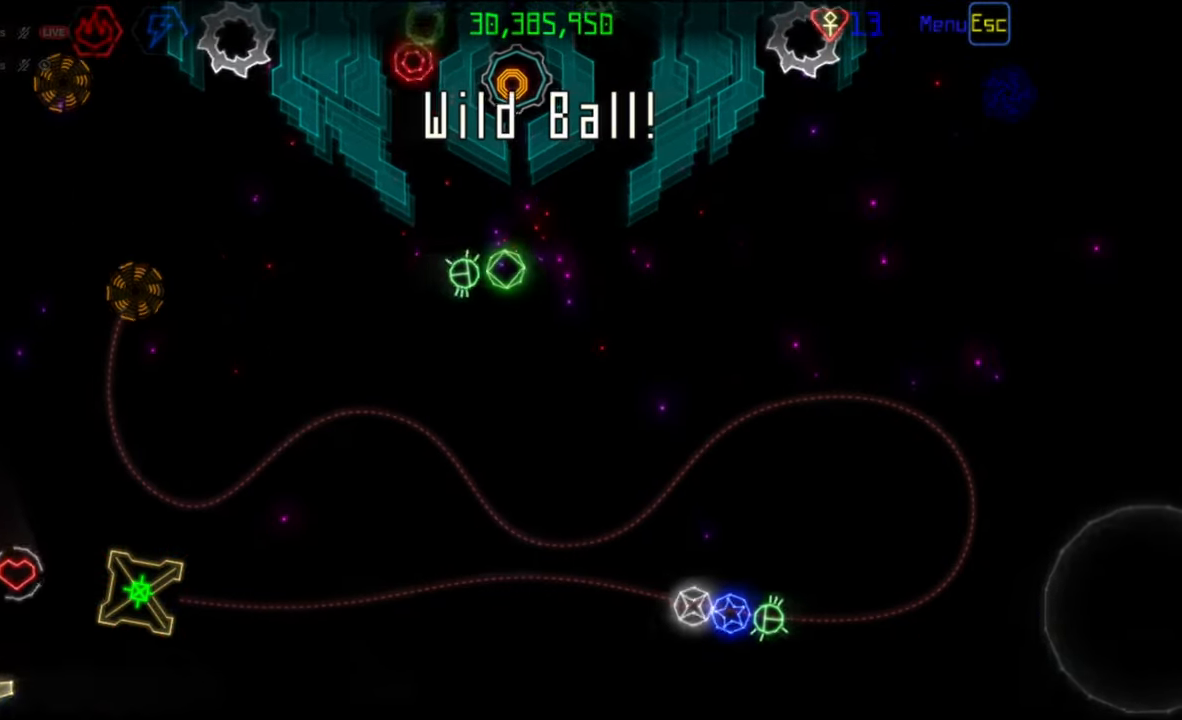
{"keys": [], "mouse": [], "events": []}
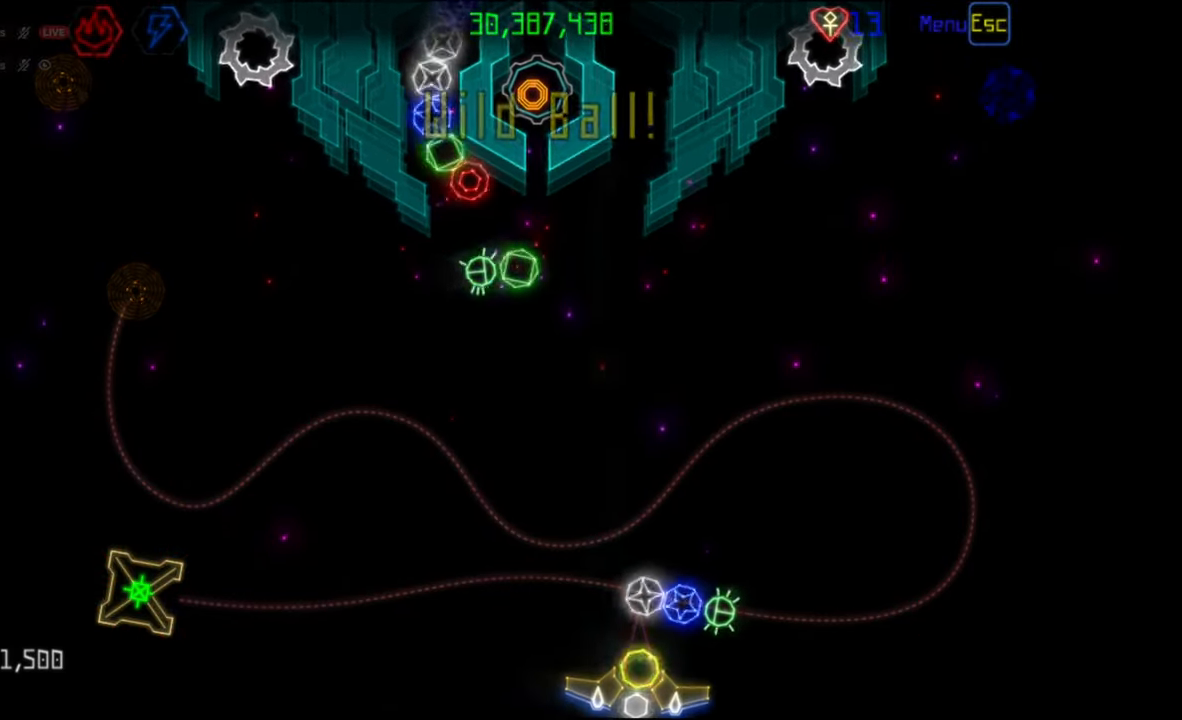
{"keys": [], "mouse": [], "events": [[100, "mouse_left", "down"], [183, "mouse_left", "up"]]}
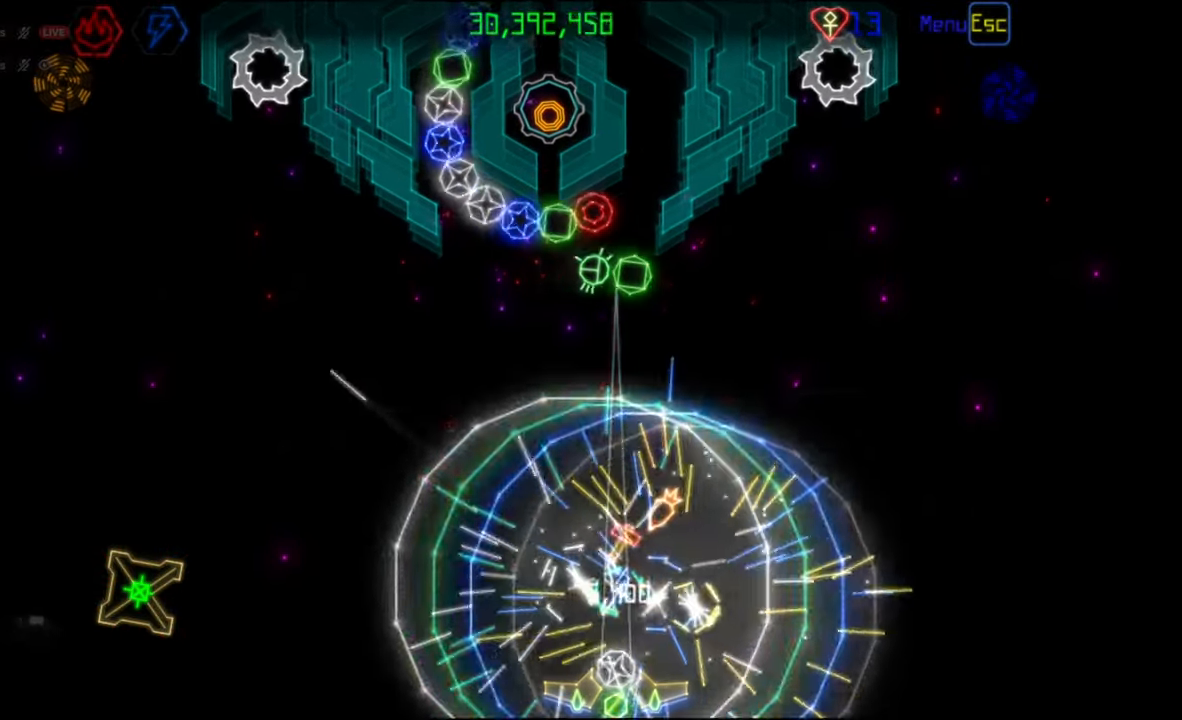
{"keys": [], "mouse": [], "events": []}
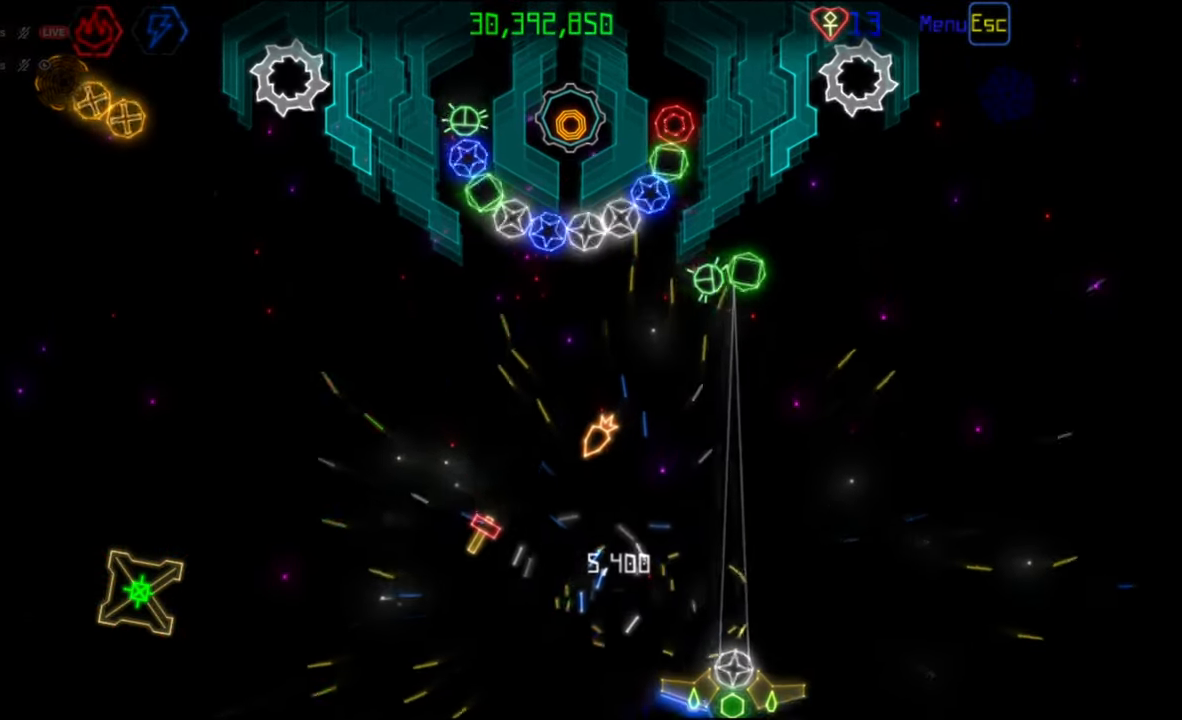
{"keys": [], "mouse": [], "events": []}
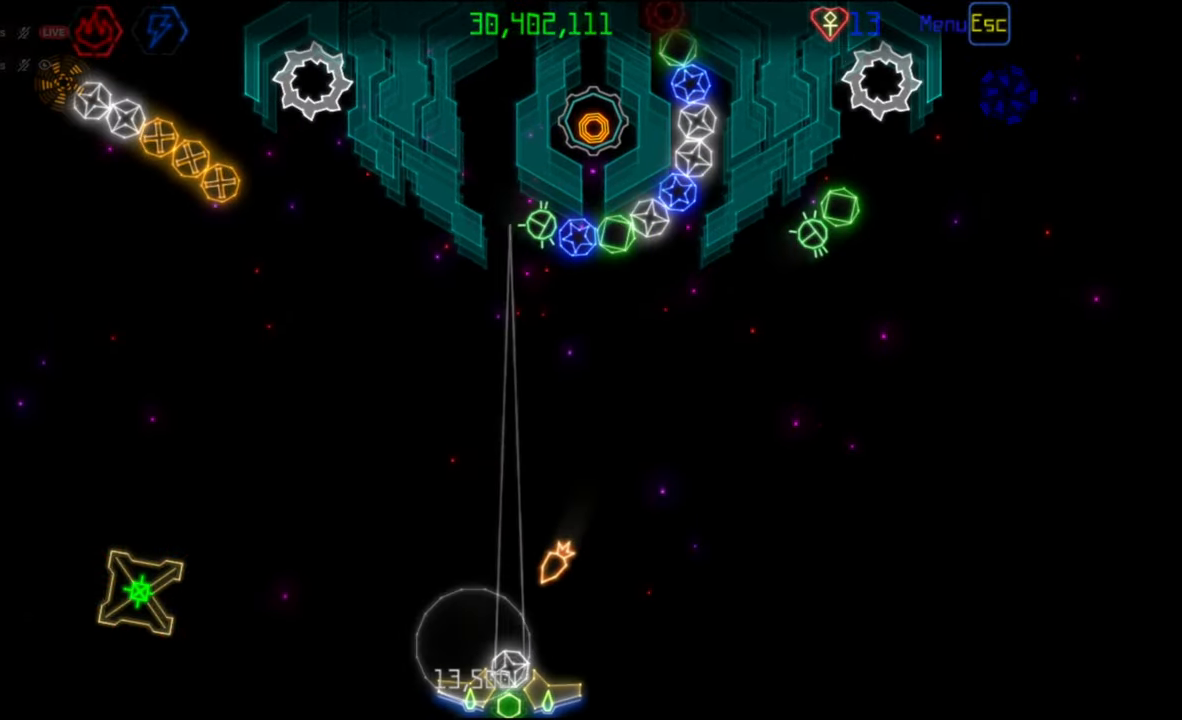
{"keys": [], "mouse": [], "events": []}
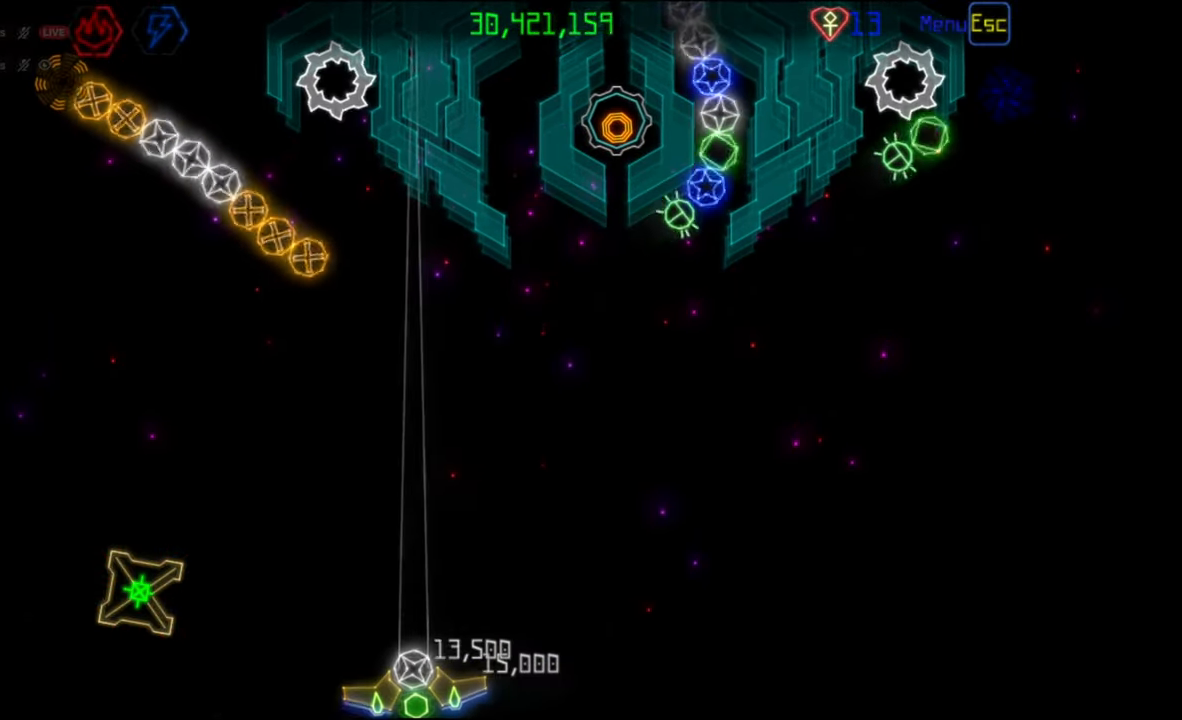
{"keys": [], "mouse": [], "events": []}
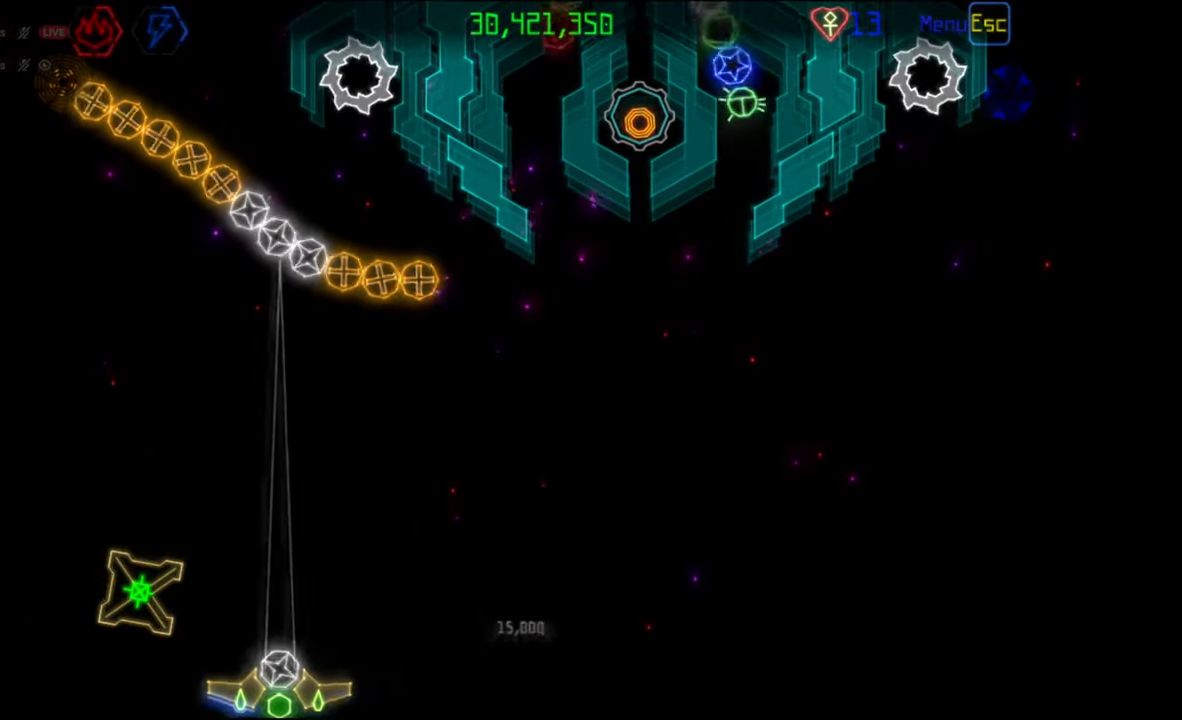
{"keys": [], "mouse": [], "events": [[17, "mouse_left", "down"], [100, "mouse_left", "up"]]}
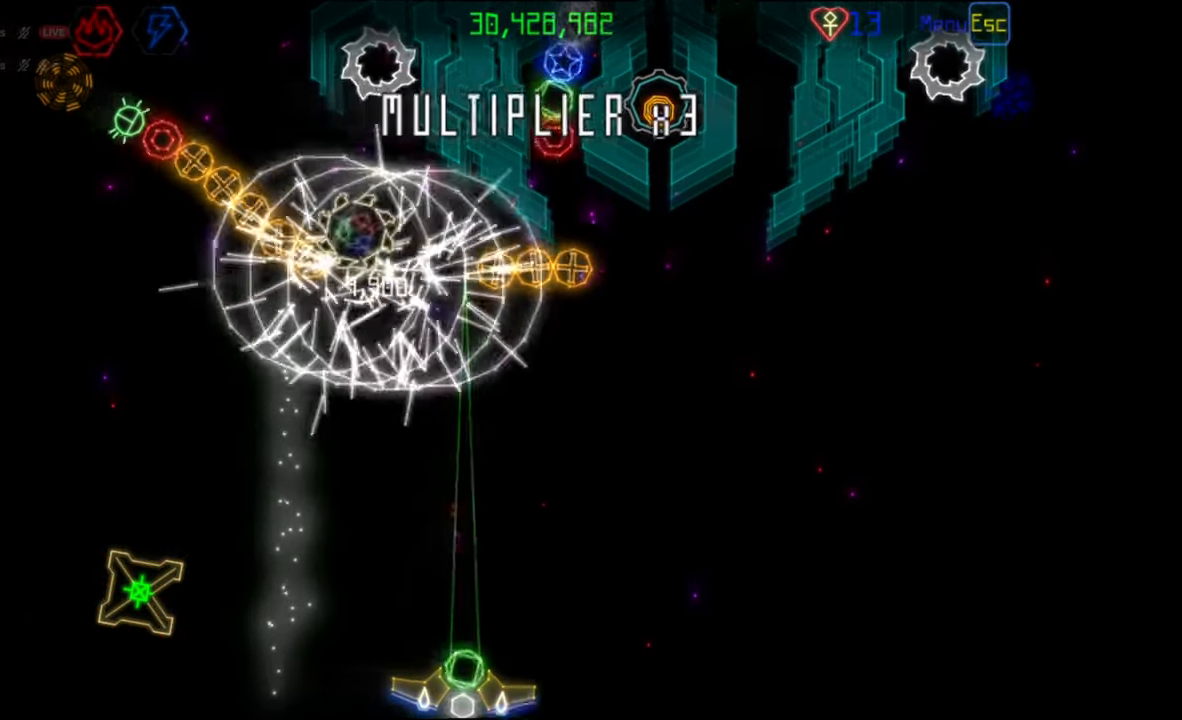
{"keys": [], "mouse": [], "events": []}
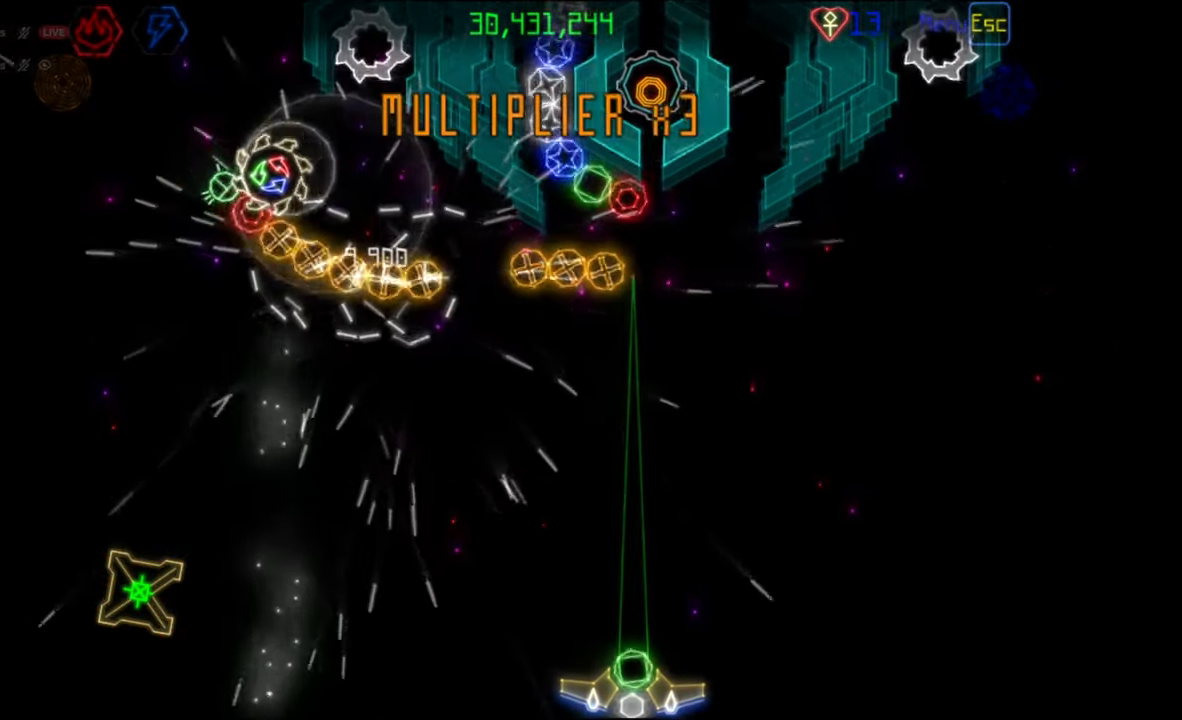
{"keys": [], "mouse": ["left"], "events": [[367, "mouse_right", "down"], [450, "mouse_left", "down"], [450, "mouse_right", "up"]]}
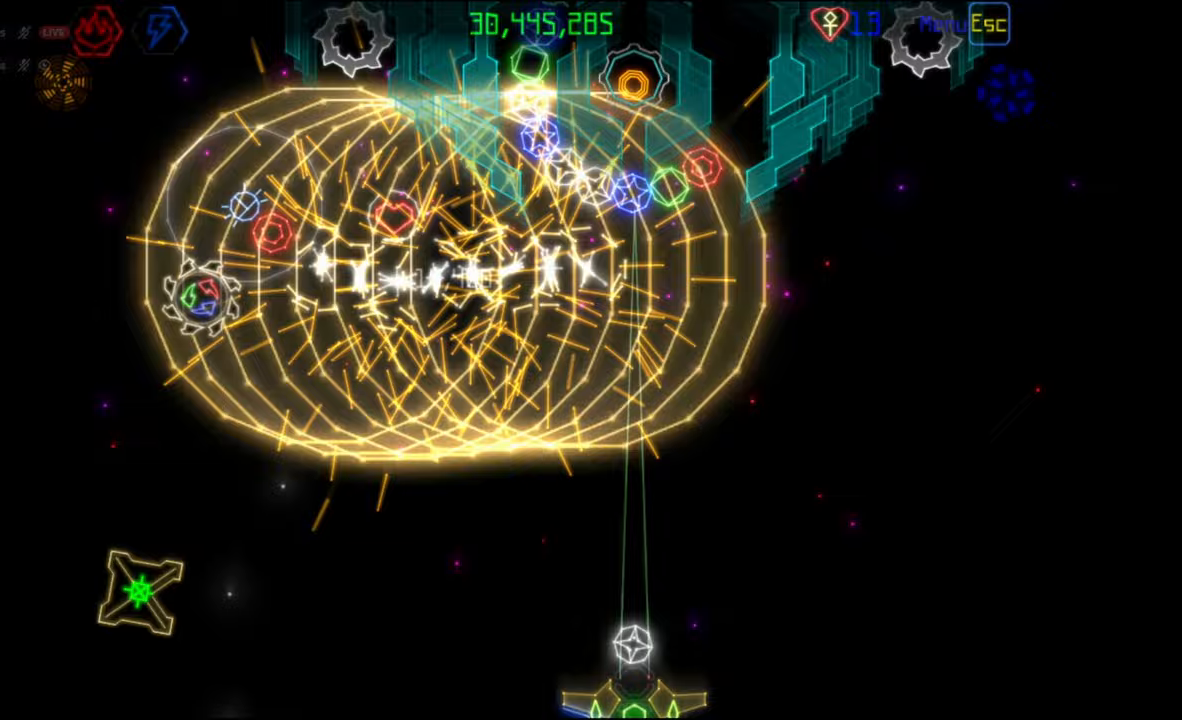
{"keys": [], "mouse": [], "events": [[50, "mouse_left", "up"]]}
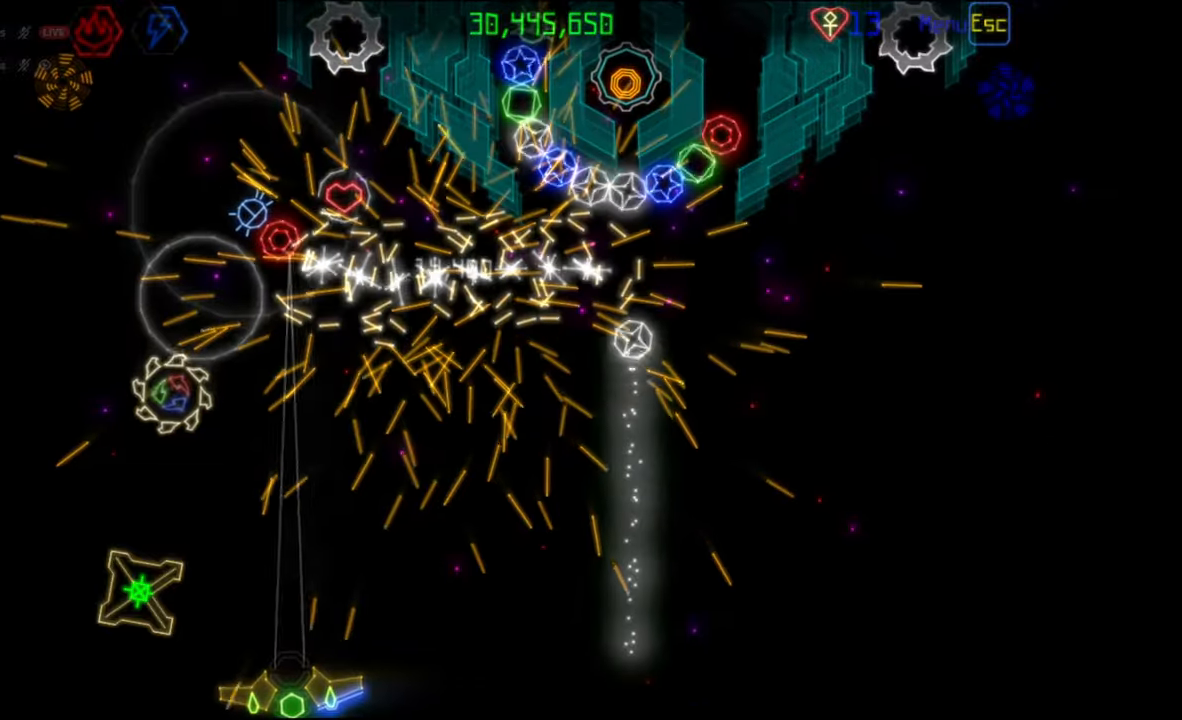
{"keys": [], "mouse": [], "events": []}
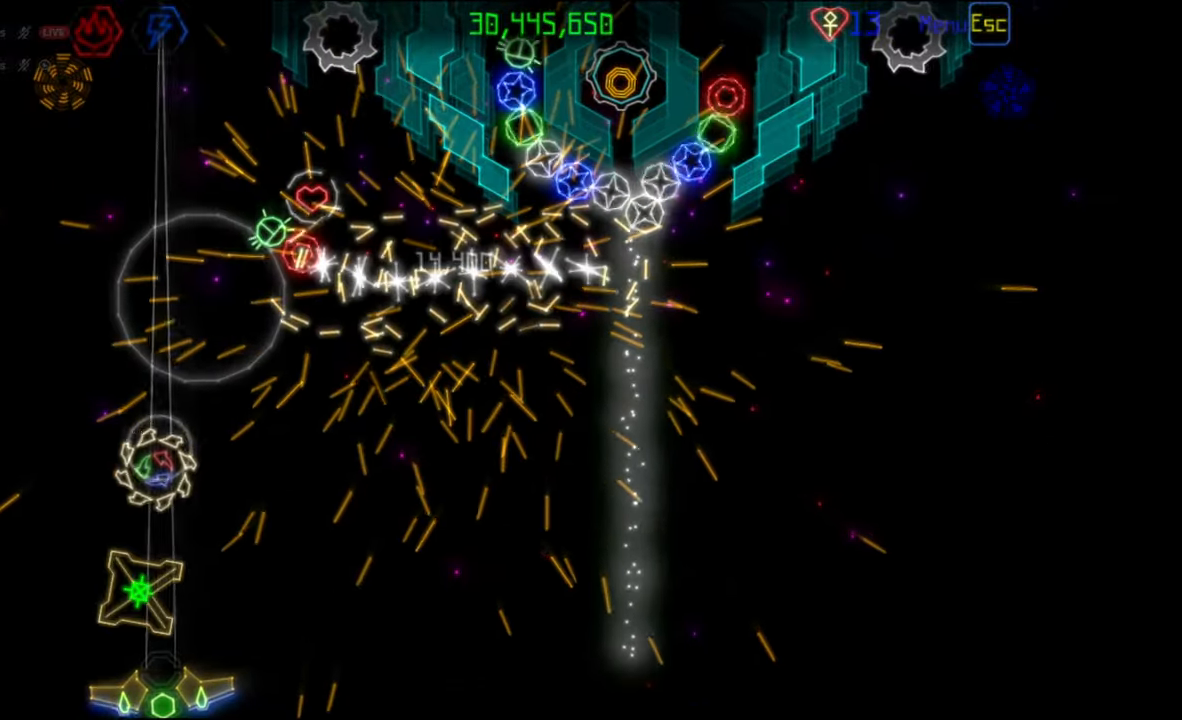
{"keys": [], "mouse": [], "events": []}
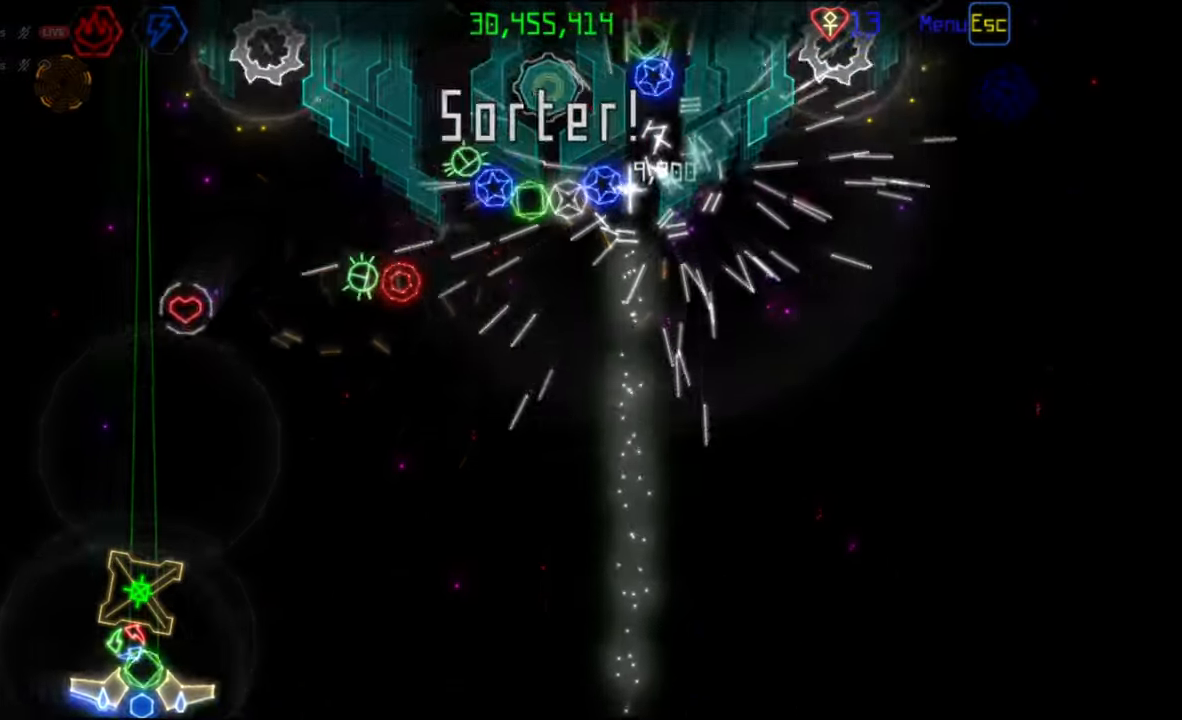
{"keys": [], "mouse": [], "events": []}
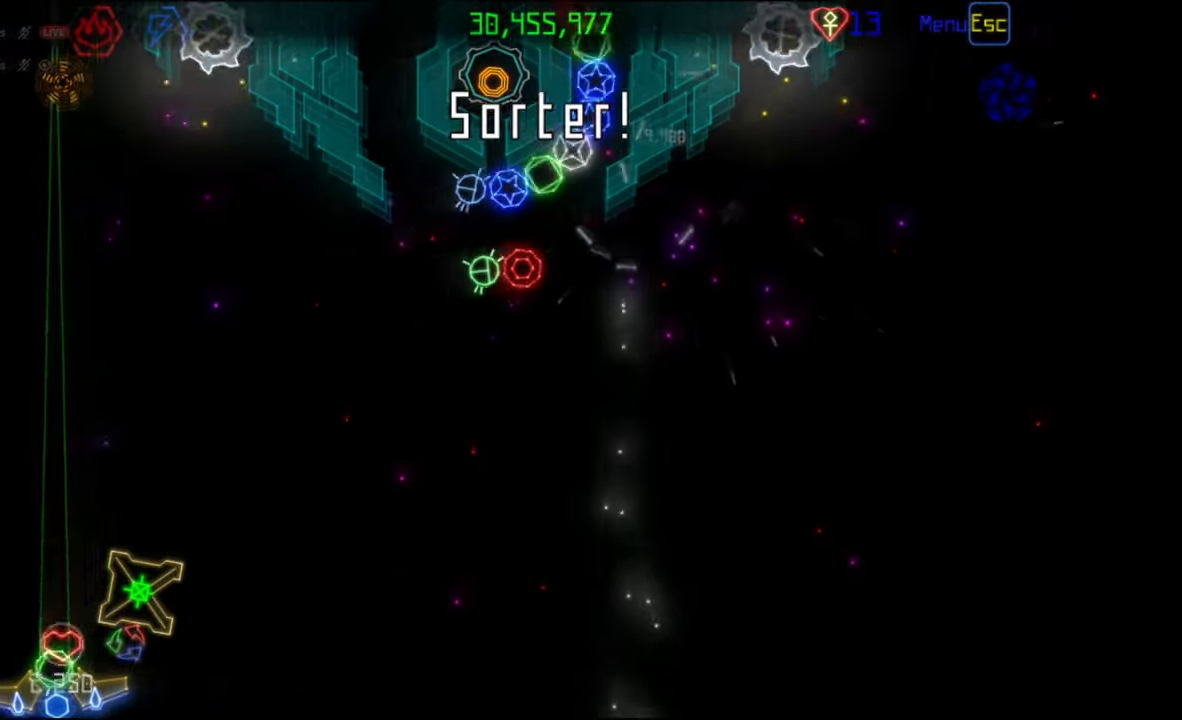
{"keys": [], "mouse": [], "events": []}
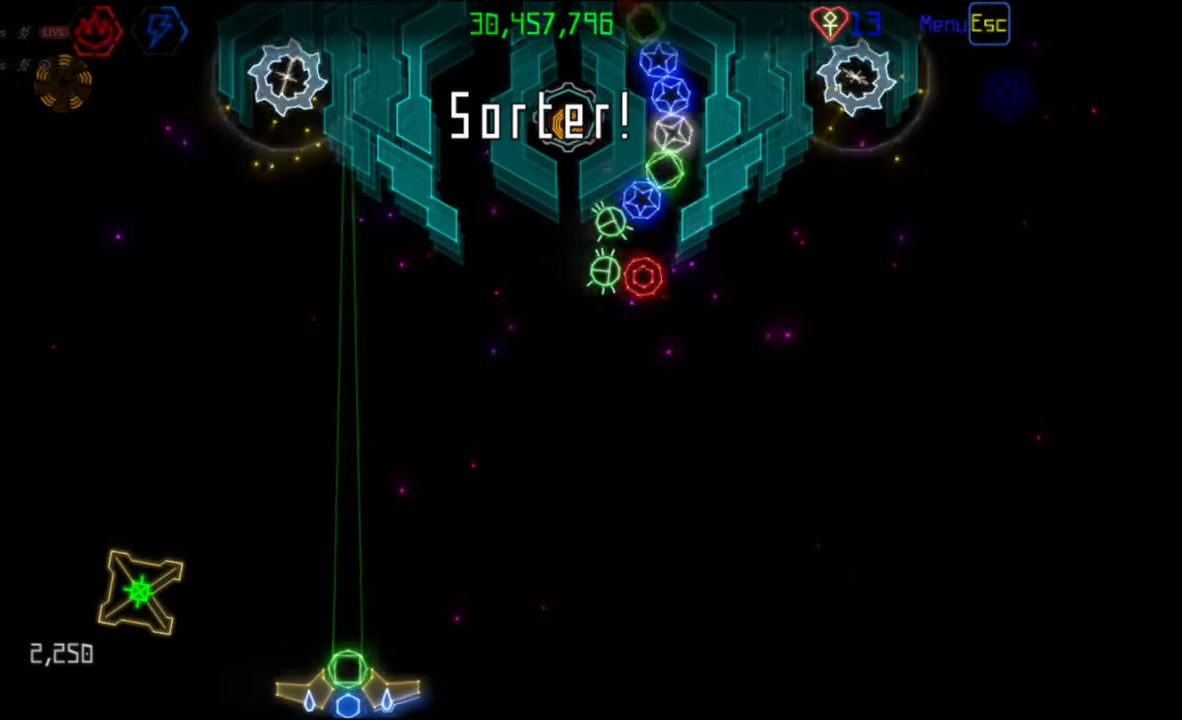
{"keys": [], "mouse": [], "events": [[133, "mouse_left", "down"], [233, "mouse_left", "up"]]}
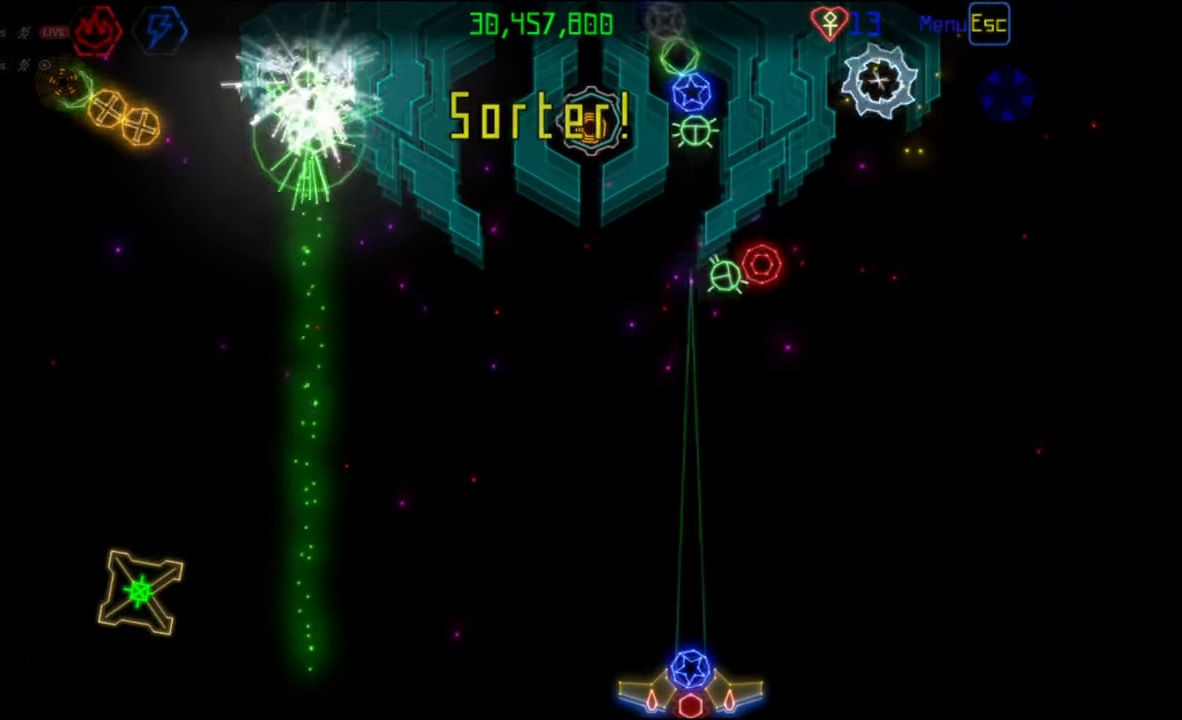
{"keys": [], "mouse": [], "events": []}
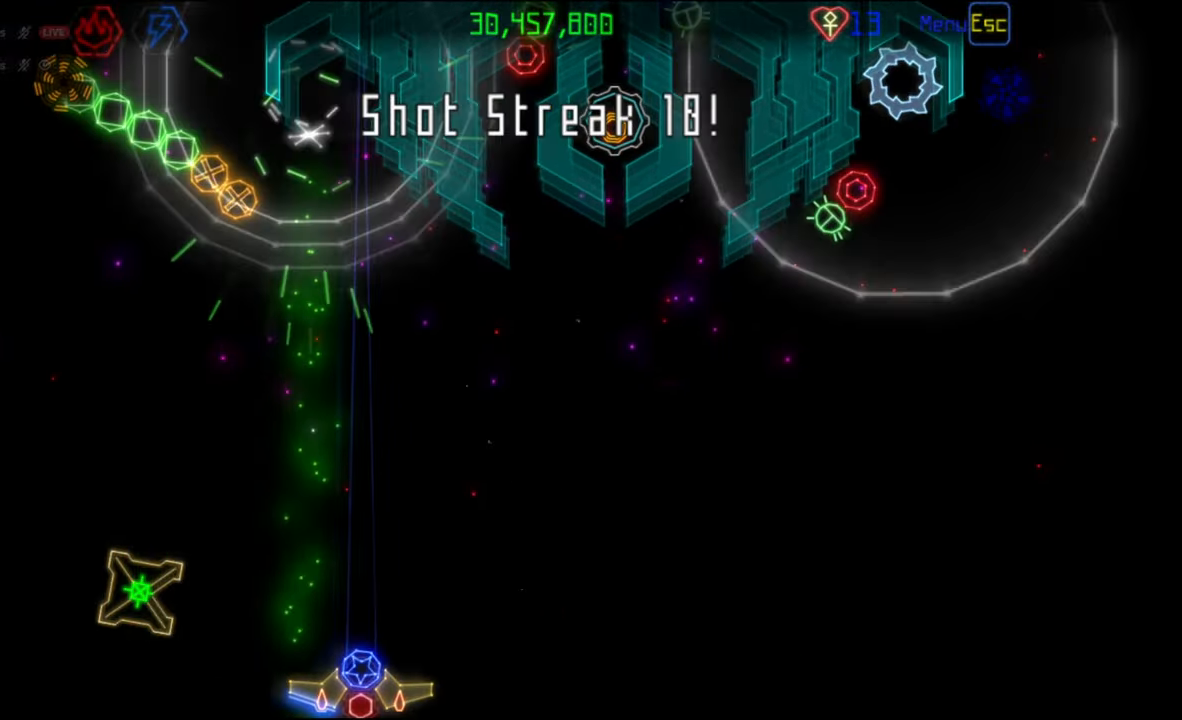
{"keys": [], "mouse": [], "events": []}
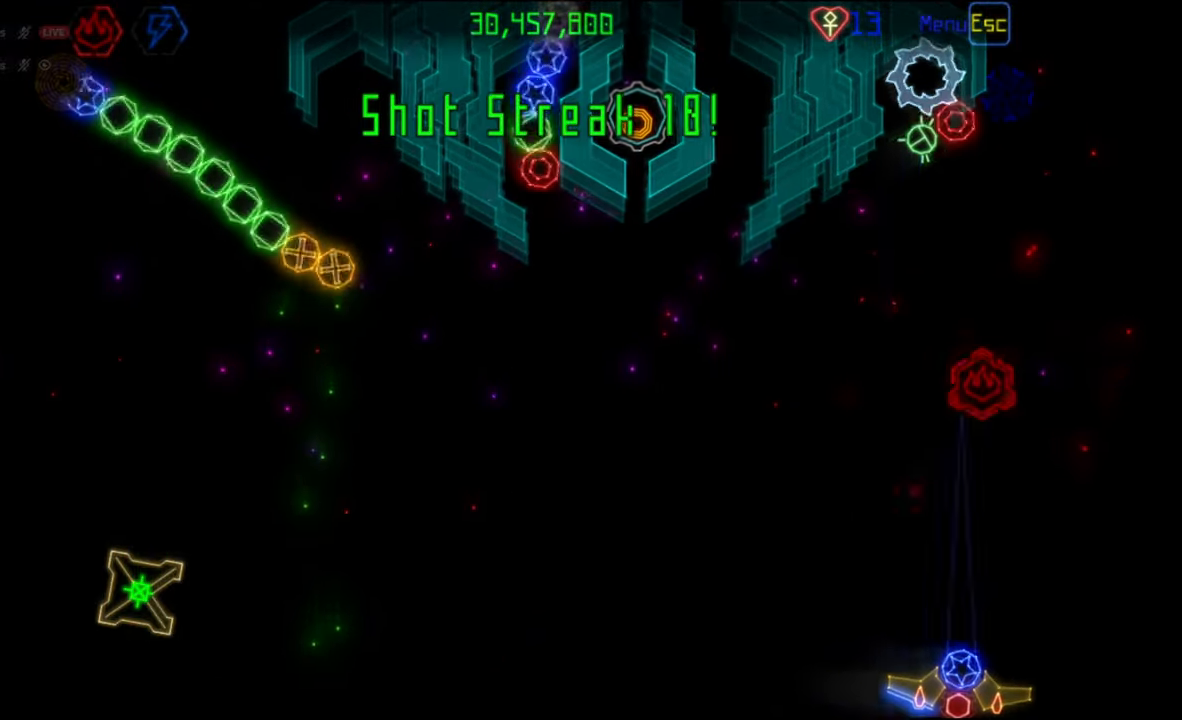
{"keys": [], "mouse": [], "events": [[117, "mouse_left", "down"], [200, "mouse_left", "up"]]}
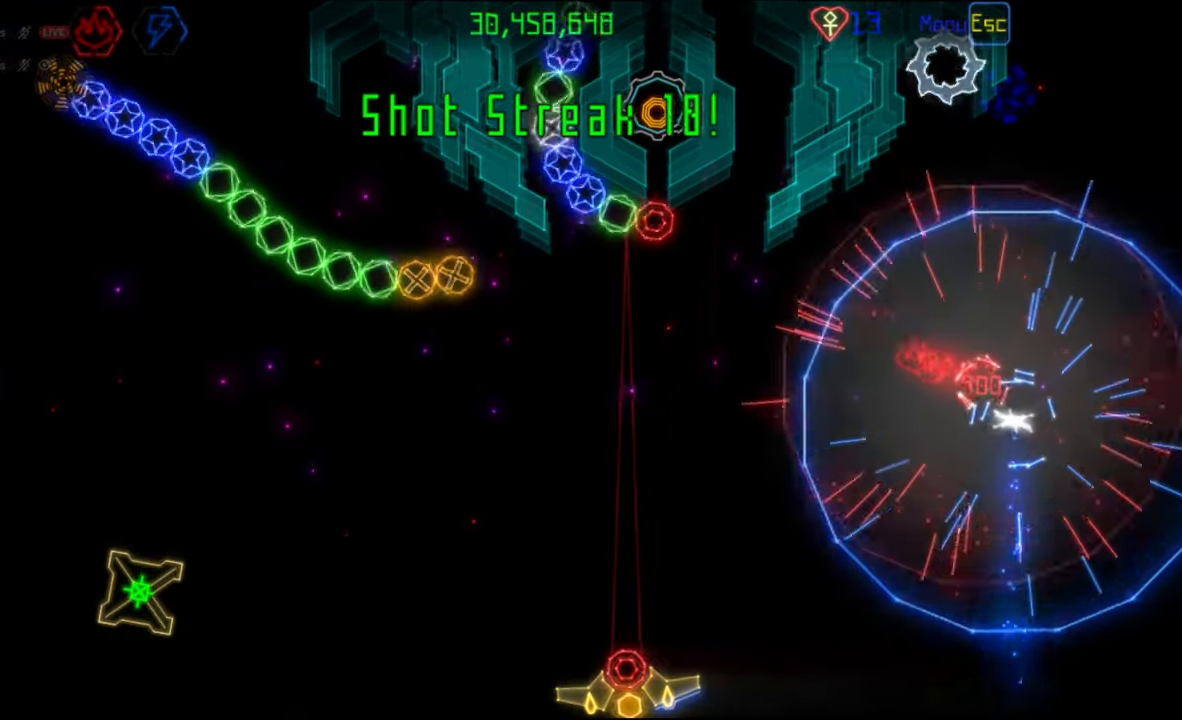
{"keys": [], "mouse": ["right"], "events": [[500, "mouse_right", "down"]]}